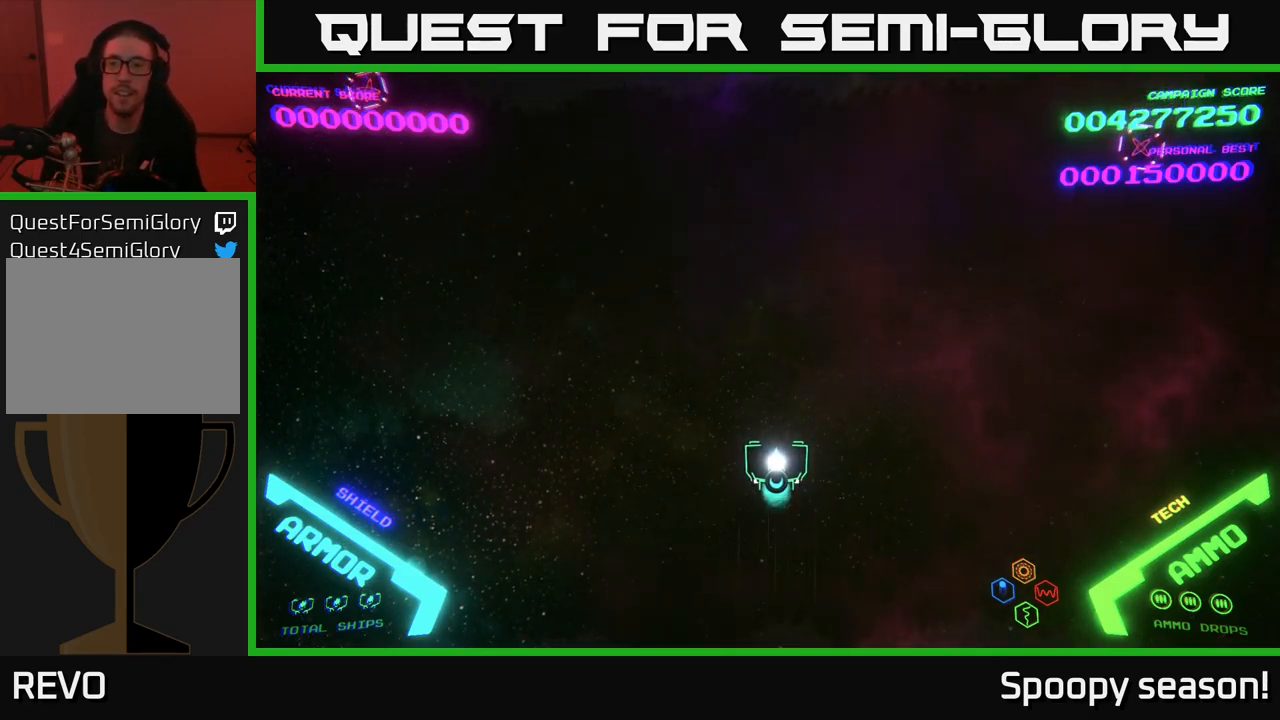
Gameplay with a controller (Xbox layout); each line is a JSON object with the inputs held at the frame after it. "events" lists button and stick changes between this image and that frame as [ms after this image, input, new state], when the widget could be followed in between.
{"buttons": [], "left_stick": "up-right", "right_stick": "center", "events": [[84, "left_stick", "right"], [400, "left_stick", "up-right"]]}
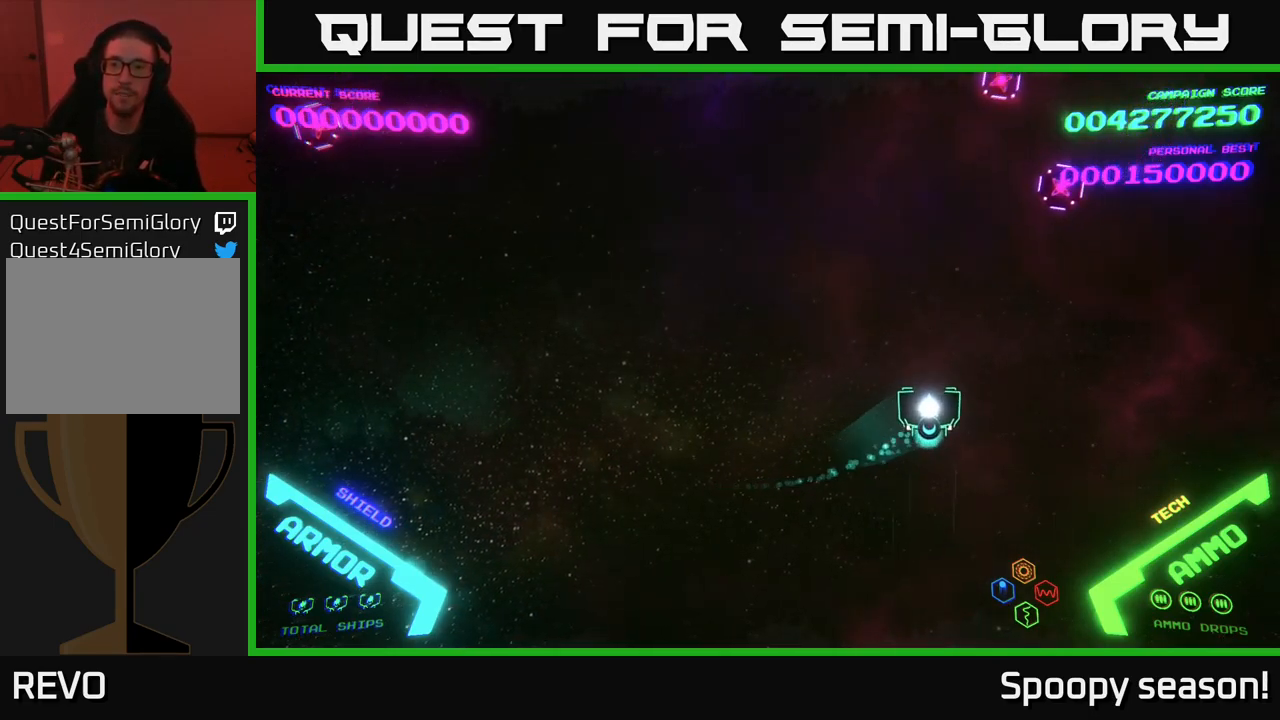
{"buttons": [], "left_stick": "center", "right_stick": "center", "events": [[217, "left_stick", "center"]]}
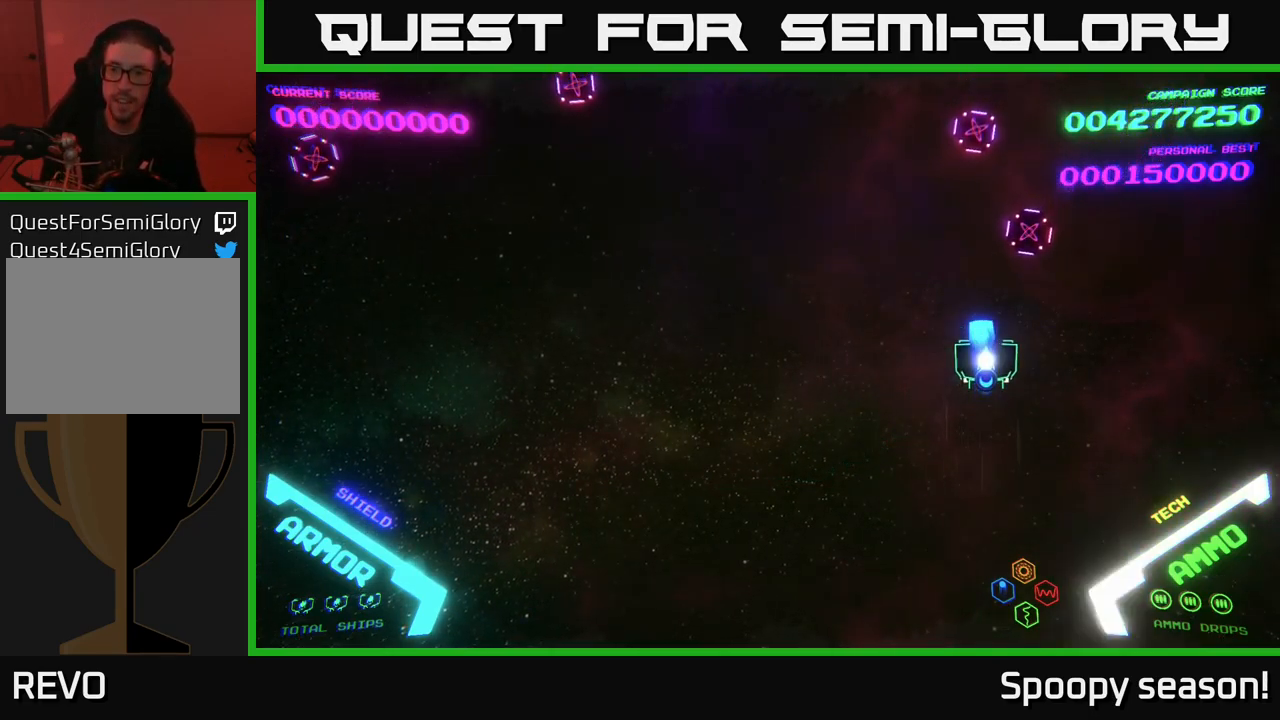
{"buttons": [], "left_stick": "down-right", "right_stick": "center", "events": [[17, "A", "down"], [34, "left_stick", "right"], [84, "A", "up"], [100, "left_stick", "center"], [150, "A", "down"], [234, "A", "up"], [300, "A", "down"], [350, "A", "up"], [367, "left_stick", "down-right"]]}
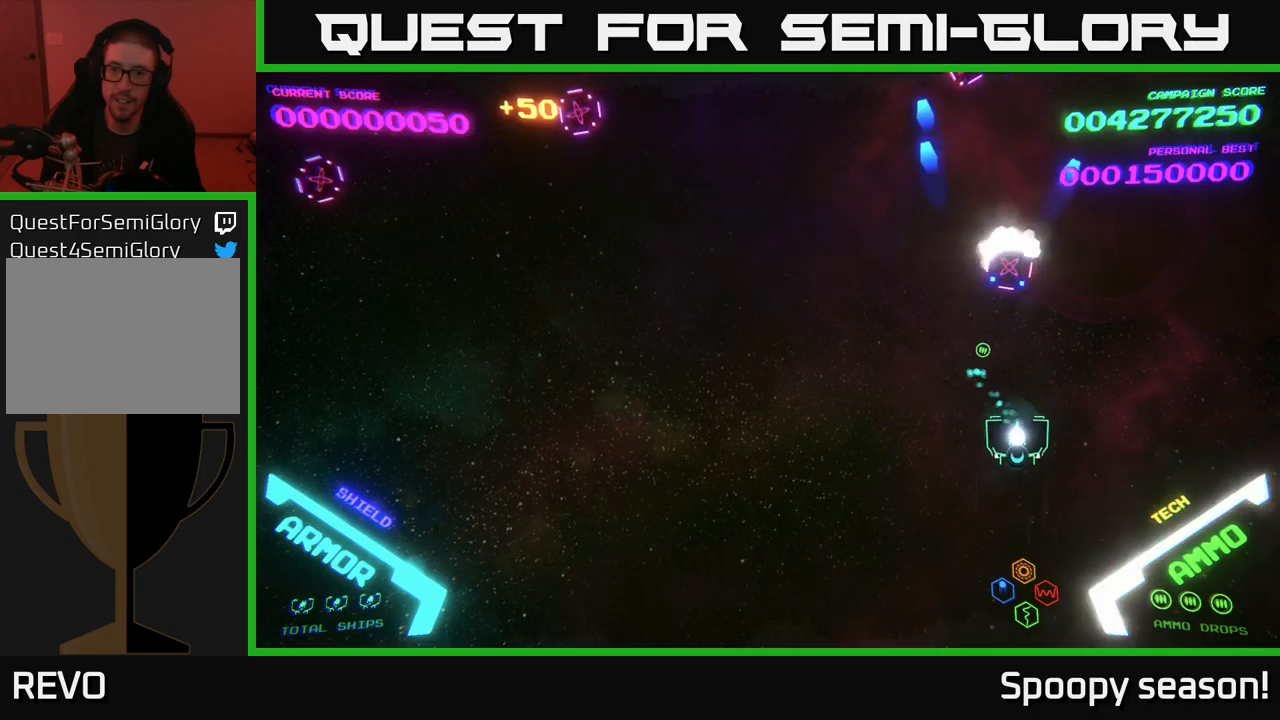
{"buttons": [], "left_stick": "left", "right_stick": "center", "events": [[50, "left_stick", "down-left"], [150, "left_stick", "left"]]}
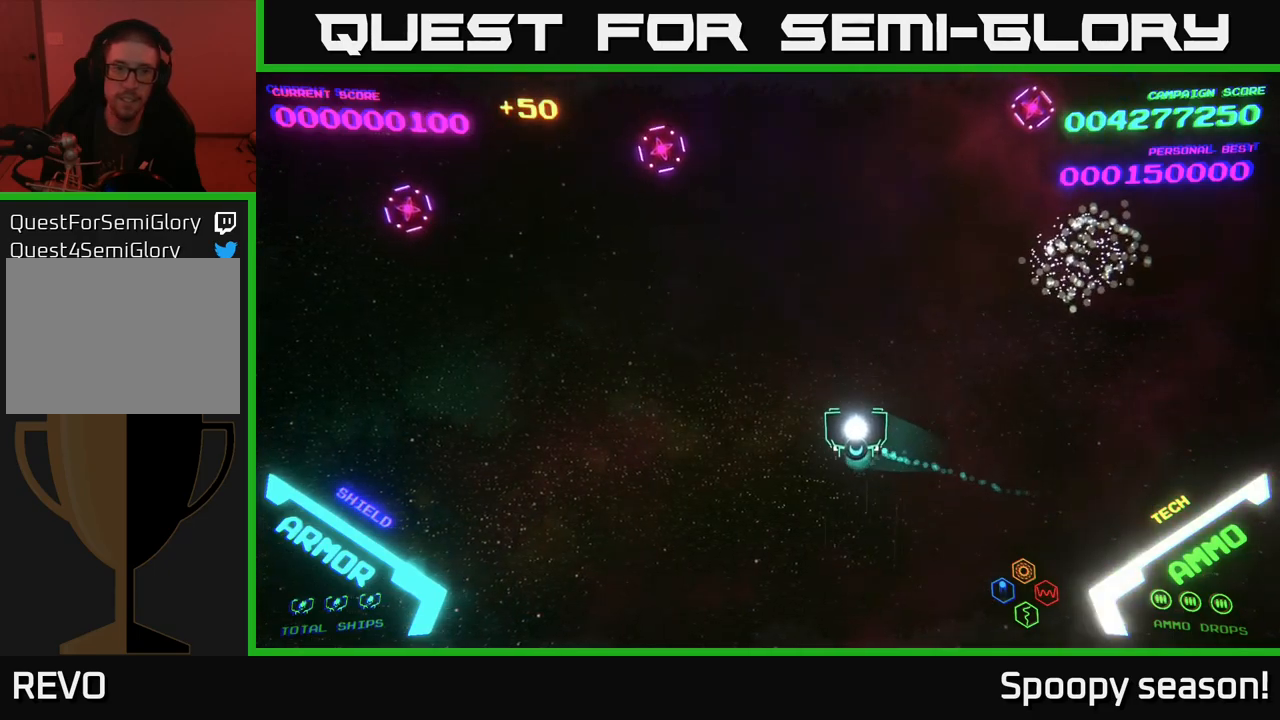
{"buttons": ["A"], "left_stick": "center", "right_stick": "center", "events": [[67, "left_stick", "up-left"], [467, "A", "down"], [500, "left_stick", "center"]]}
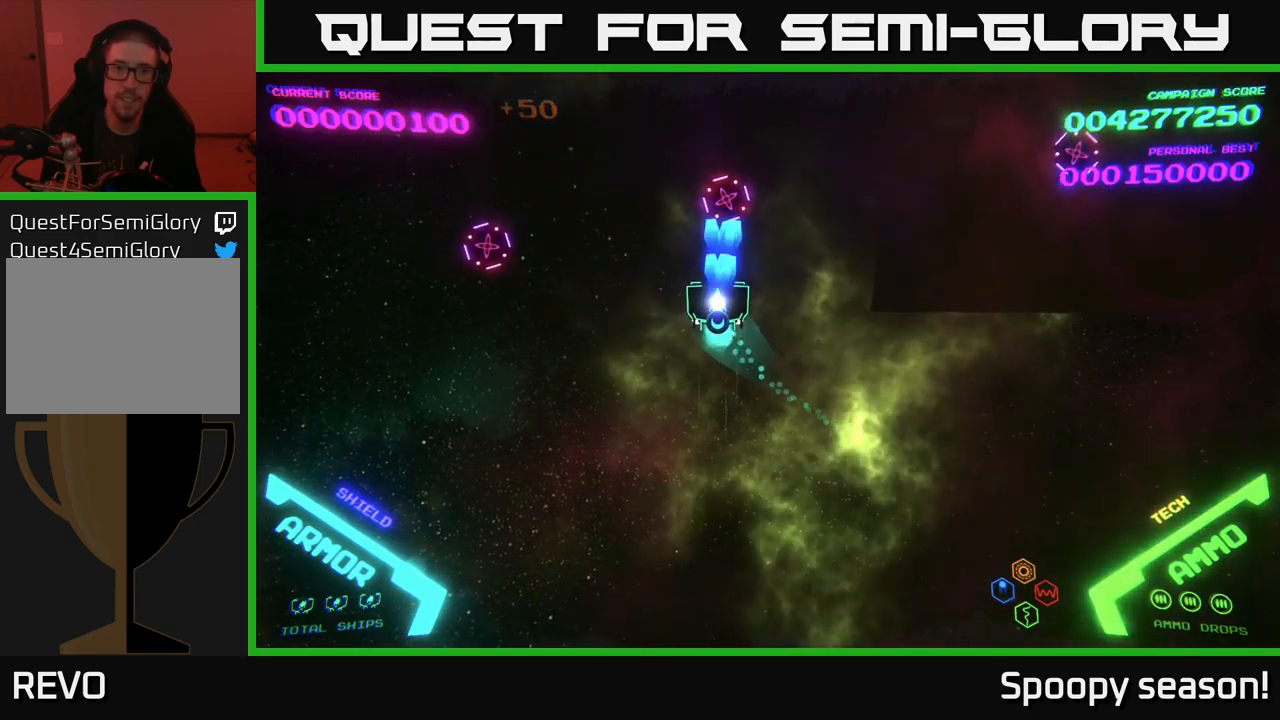
{"buttons": [], "left_stick": "left", "right_stick": "center", "events": [[33, "A", "up"], [133, "left_stick", "left"]]}
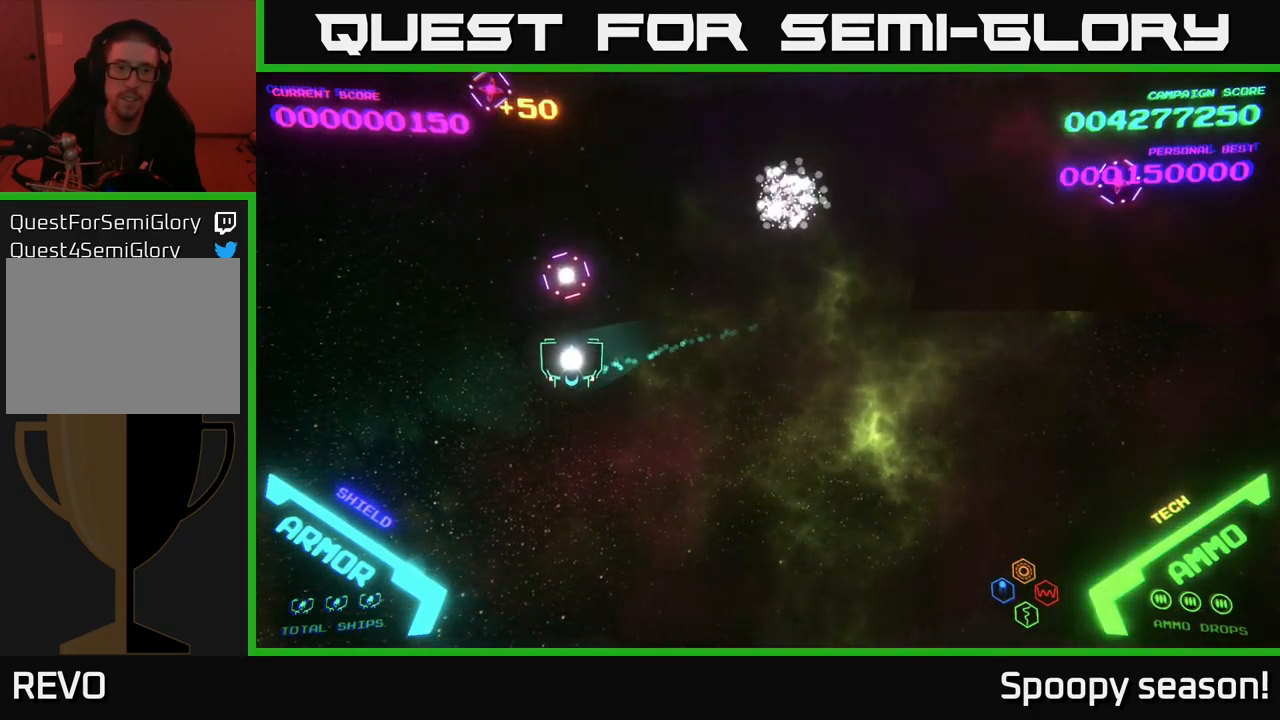
{"buttons": [], "left_stick": "up", "right_stick": "center", "events": [[50, "A", "down"], [83, "left_stick", "center"], [100, "A", "up"], [283, "left_stick", "up-left"], [450, "left_stick", "up"]]}
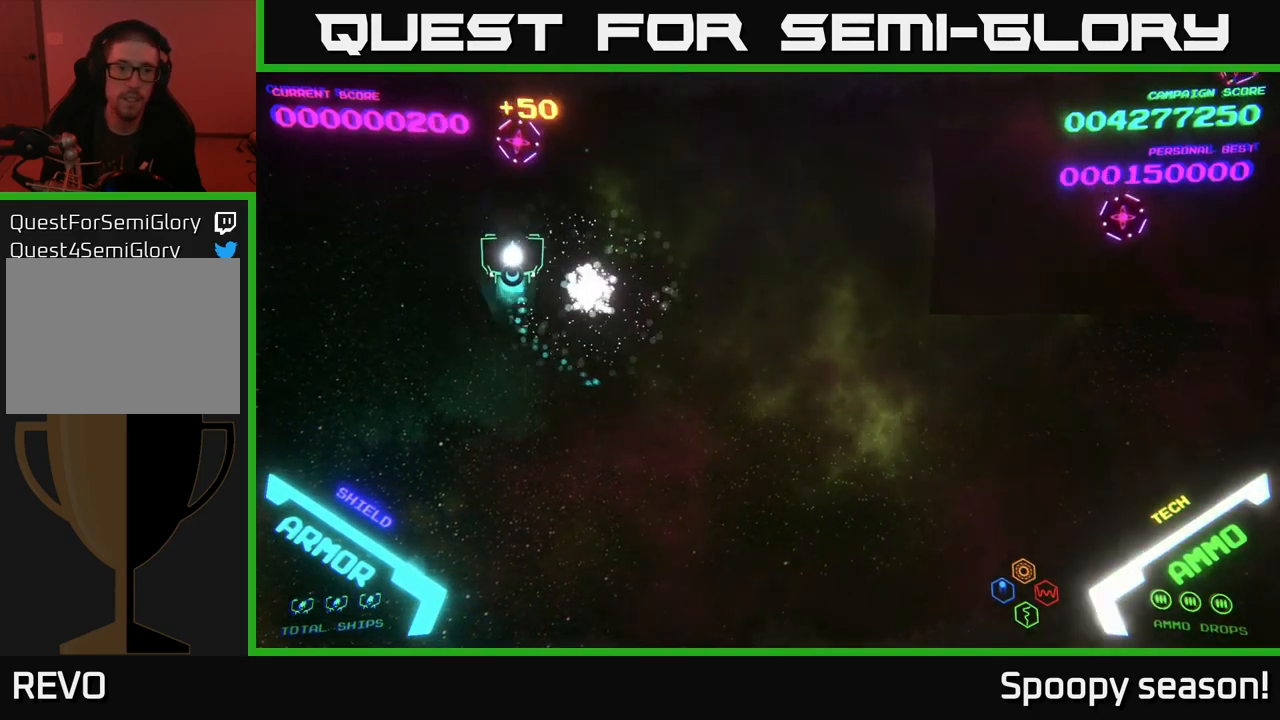
{"buttons": [], "left_stick": "right", "right_stick": "center", "events": [[83, "A", "down"], [117, "left_stick", "center"], [150, "A", "up"], [283, "left_stick", "down-right"], [483, "left_stick", "right"]]}
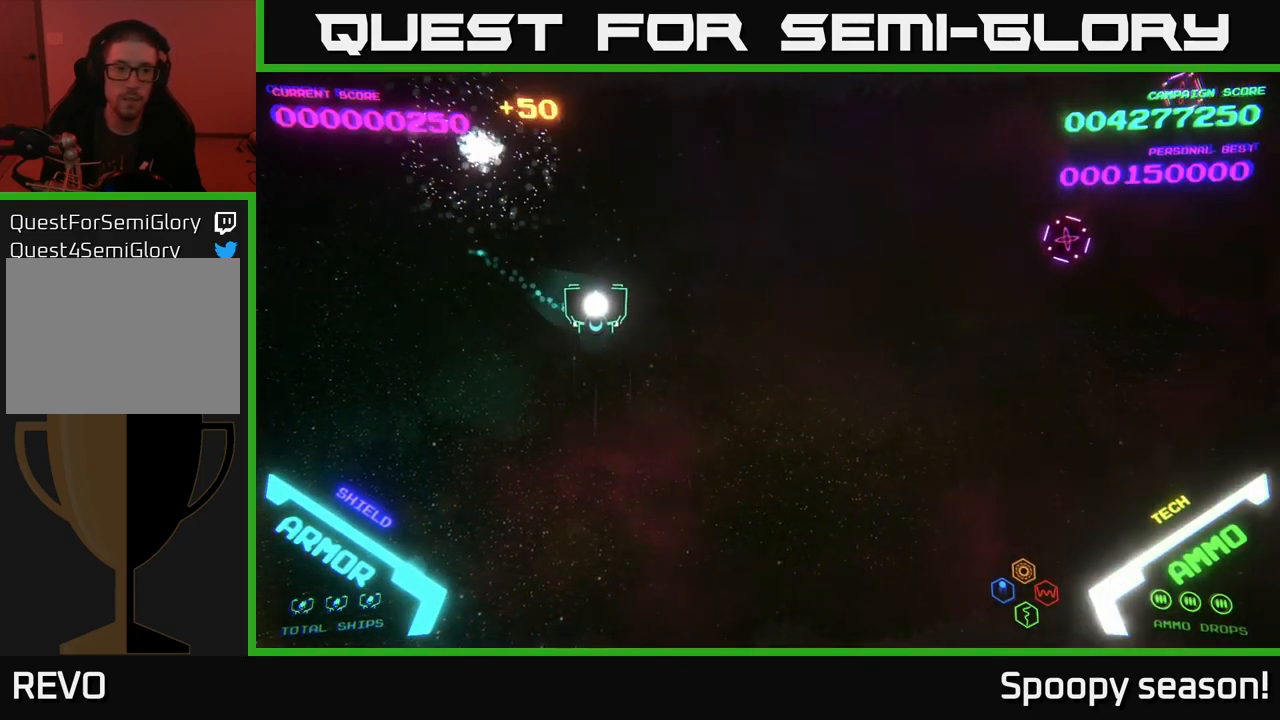
{"buttons": [], "left_stick": "right", "right_stick": "center", "events": []}
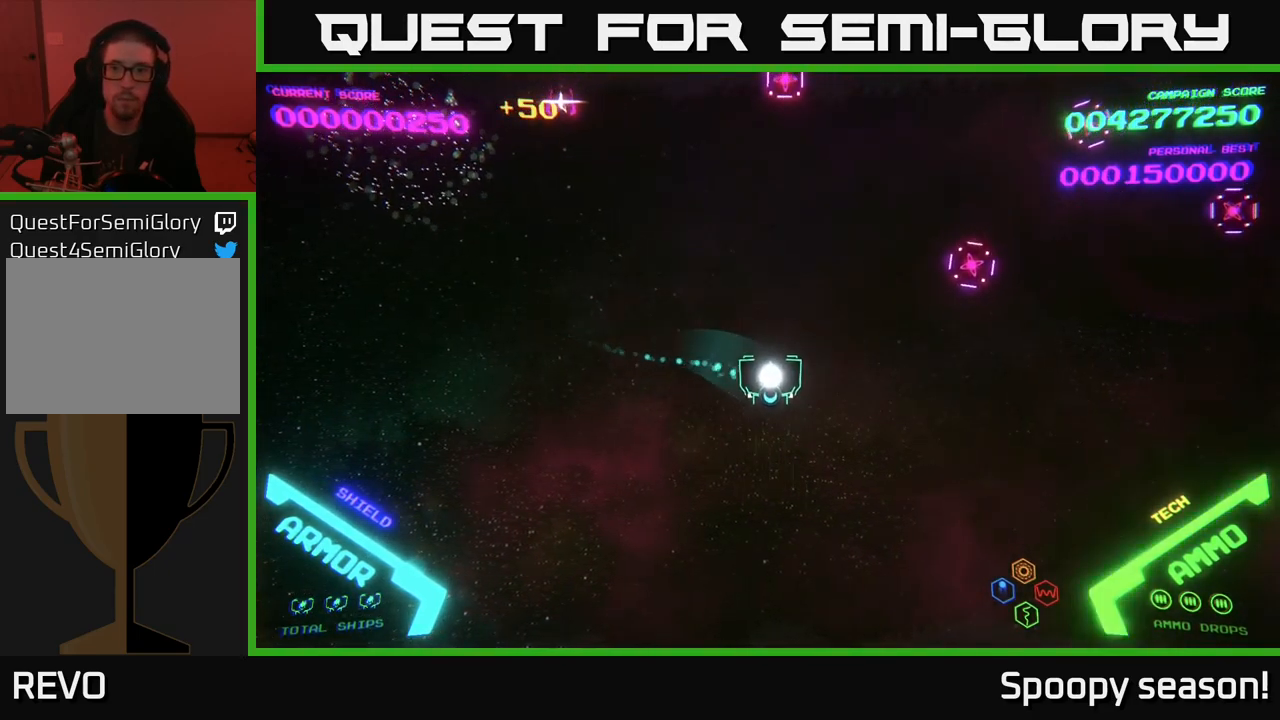
{"buttons": [], "left_stick": "down-left", "right_stick": "center", "events": [[433, "A", "down"], [450, "left_stick", "down-left"], [483, "A", "up"]]}
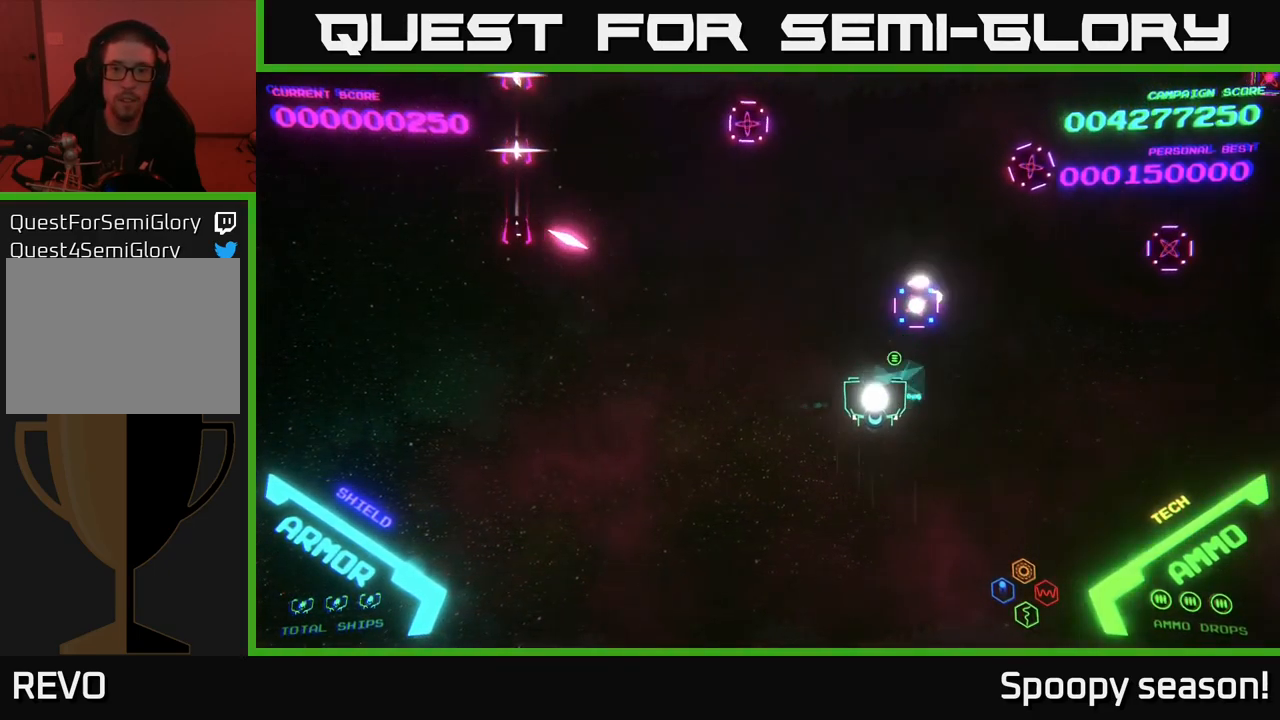
{"buttons": [], "left_stick": "down-right", "right_stick": "center", "events": [[267, "left_stick", "right"], [400, "left_stick", "down-right"]]}
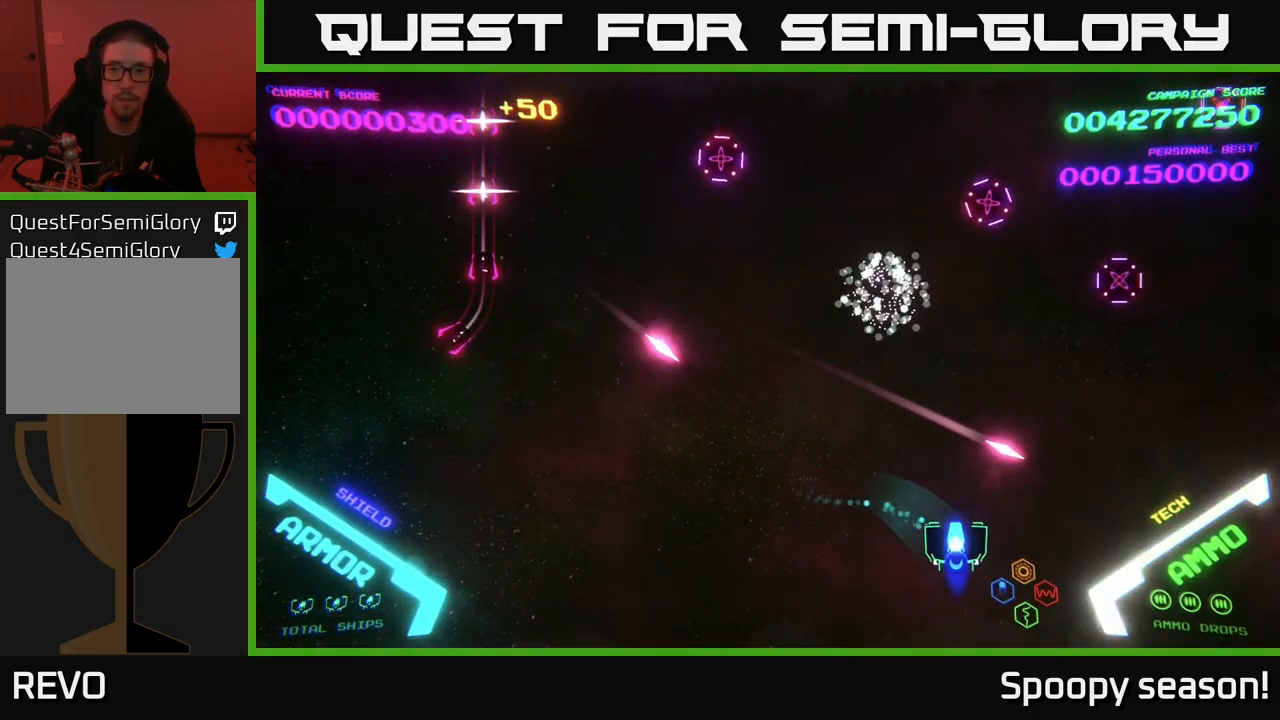
{"buttons": [], "left_stick": "up", "right_stick": "center", "events": [[33, "A", "down"], [67, "left_stick", "right"], [83, "A", "up"], [200, "A", "down"], [250, "A", "up"], [300, "A", "down"], [367, "A", "up"], [400, "left_stick", "up"], [433, "A", "down"], [483, "A", "up"]]}
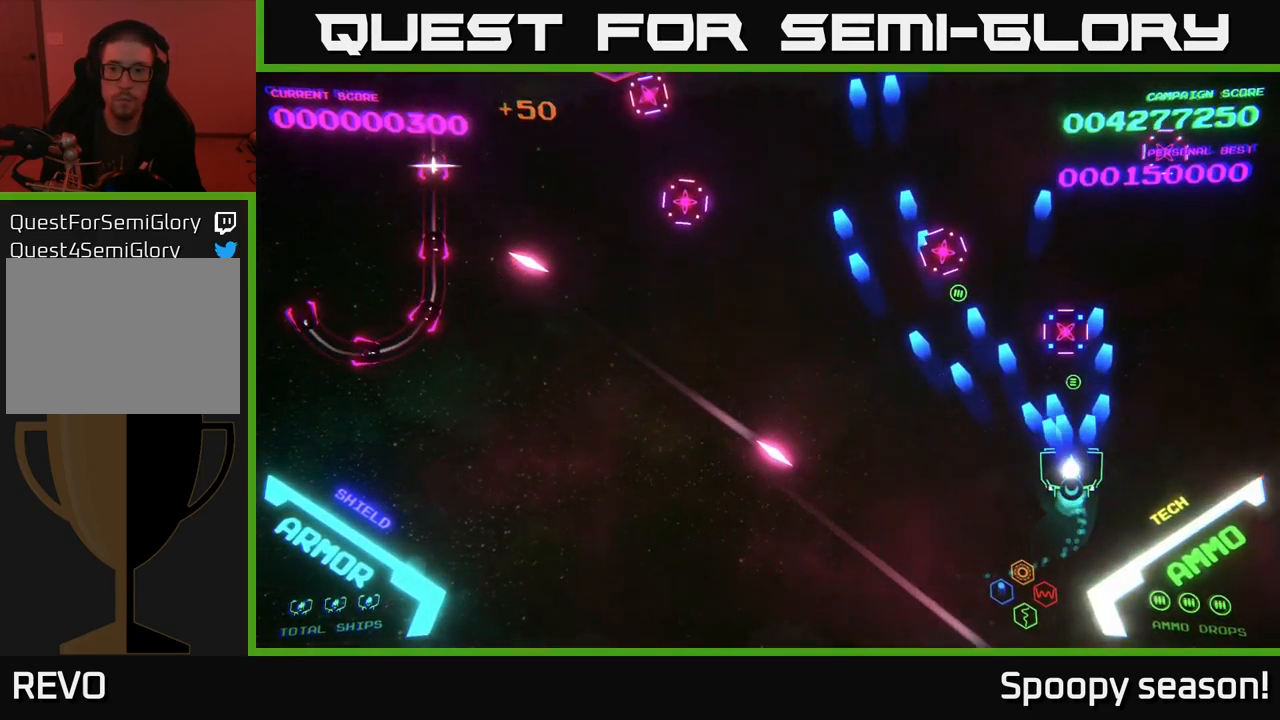
{"buttons": [], "left_stick": "up-right", "right_stick": "center", "events": [[17, "left_stick", "center"], [67, "left_stick", "down"], [83, "A", "down"], [133, "A", "up"], [200, "left_stick", "right"], [217, "A", "down"], [267, "A", "up"], [283, "left_stick", "up-right"], [433, "A", "down"], [499, "A", "up"]]}
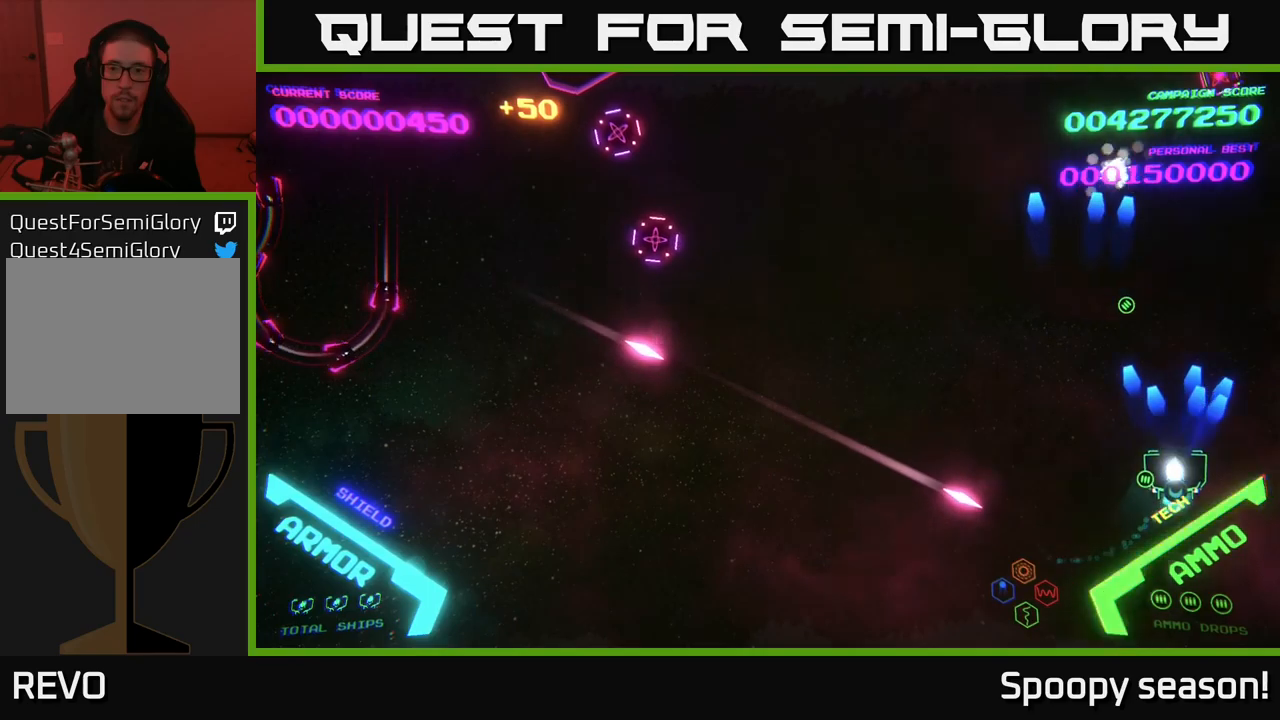
{"buttons": [], "left_stick": "up", "right_stick": "center", "events": [[17, "left_stick", "down-left"], [100, "A", "down"], [150, "left_stick", "up-left"], [167, "A", "up"], [300, "A", "down"], [333, "left_stick", "up"], [383, "A", "up"]]}
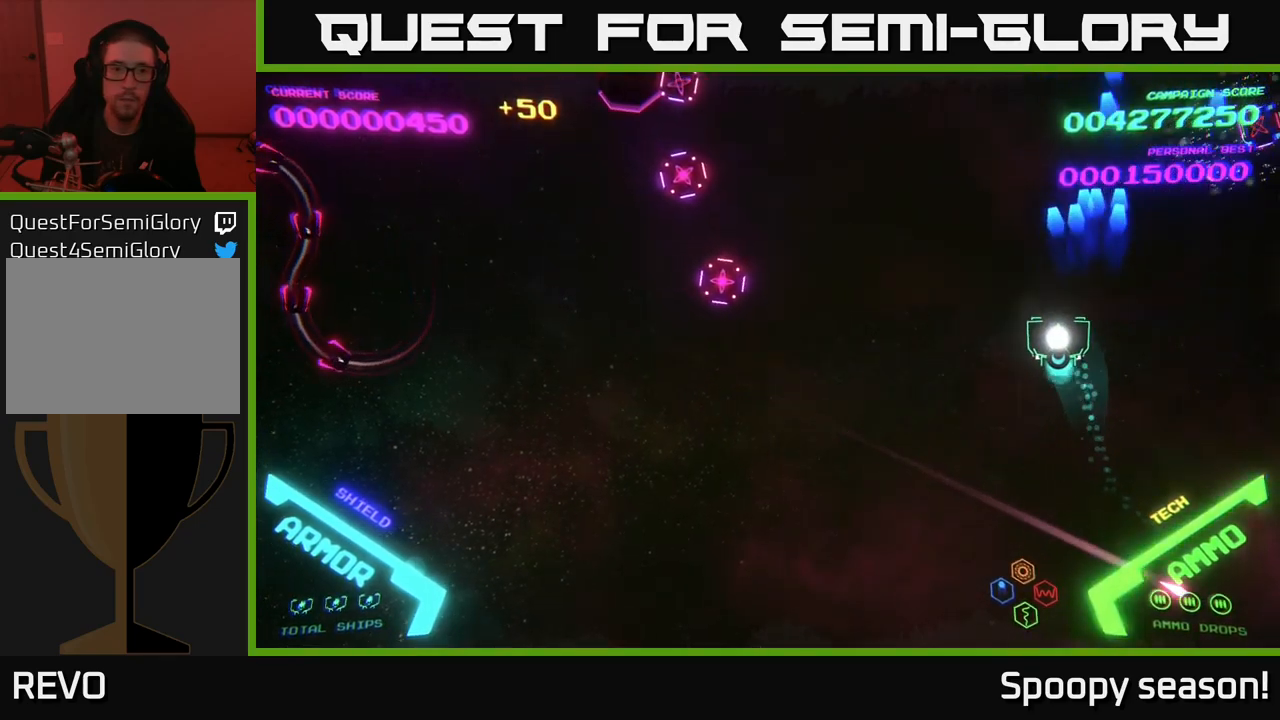
{"buttons": [], "left_stick": "left", "right_stick": "center", "events": [[83, "left_stick", "down-left"], [317, "left_stick", "left"]]}
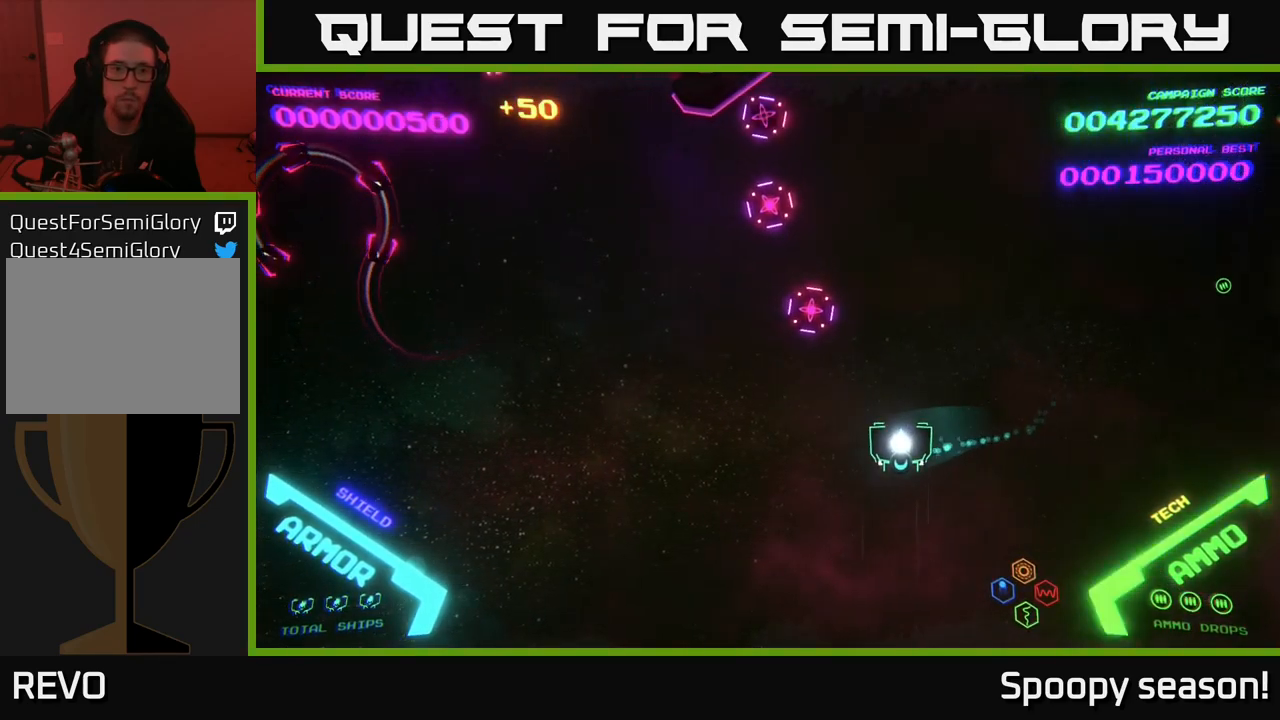
{"buttons": ["A"], "left_stick": "left", "right_stick": "center", "events": [[150, "A", "down"], [233, "A", "up"], [233, "left_stick", "down"], [267, "A", "down"], [383, "left_stick", "left"], [400, "A", "up"], [450, "A", "down"]]}
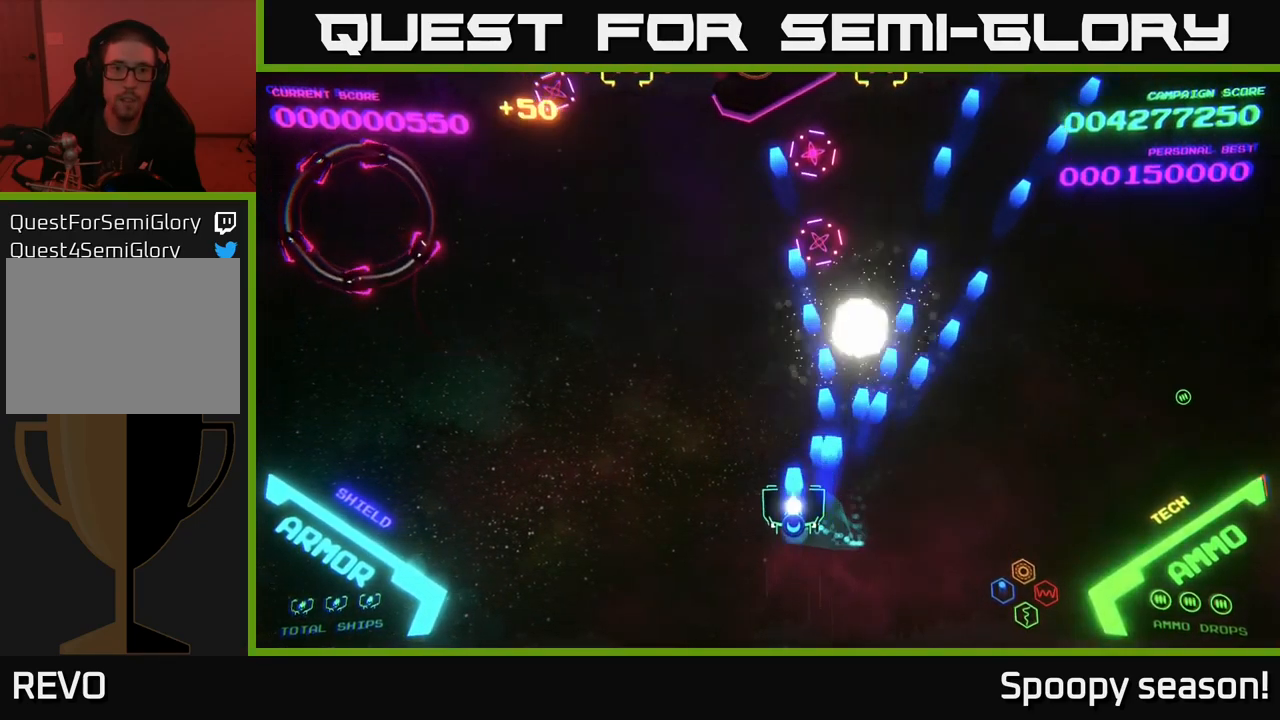
{"buttons": [], "left_stick": "left", "right_stick": "center", "events": [[67, "A", "up"], [133, "A", "down"], [233, "A", "up"]]}
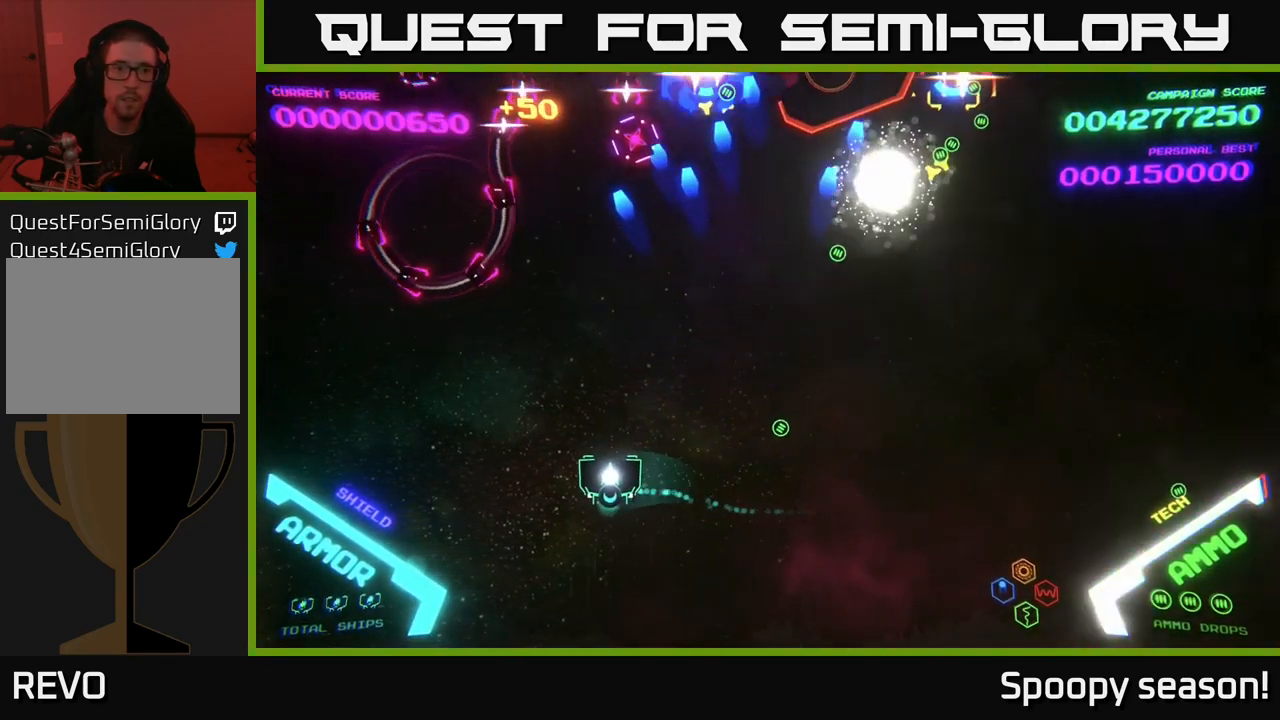
{"buttons": ["A"], "left_stick": "up-right", "right_stick": "center", "events": [[200, "left_stick", "up-left"], [217, "A", "down"], [417, "left_stick", "up-right"]]}
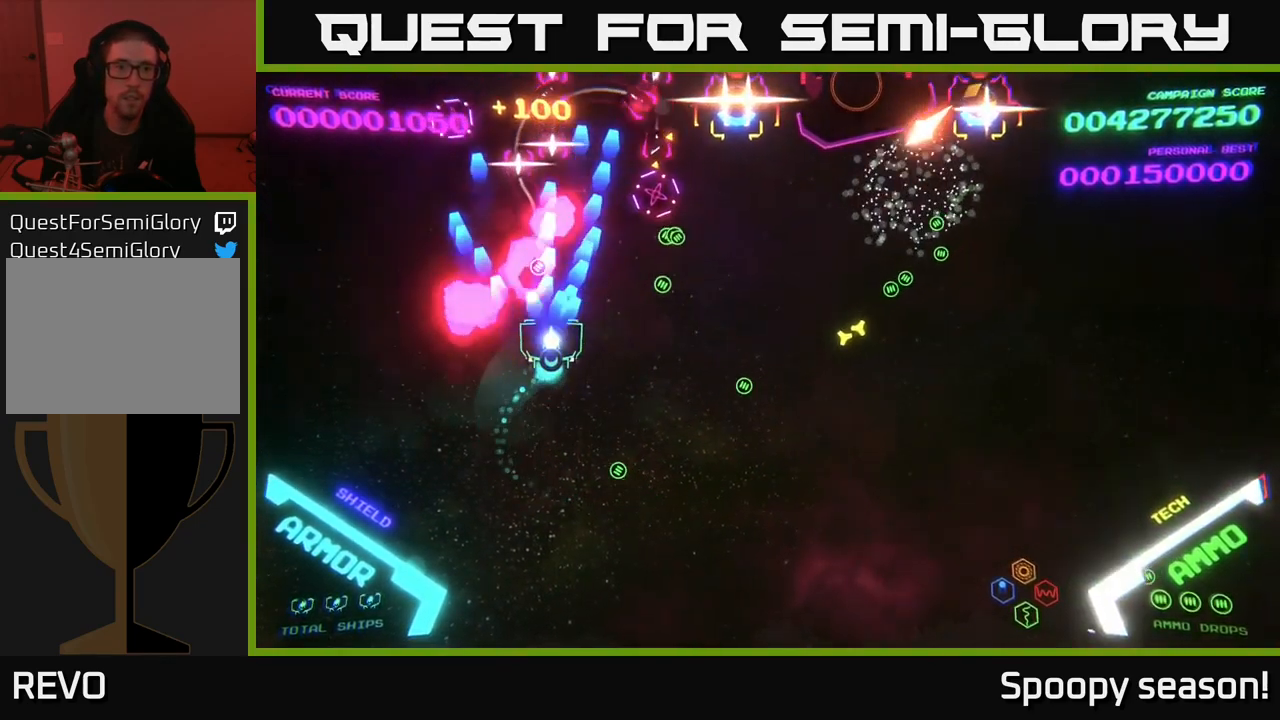
{"buttons": ["B"], "left_stick": "up", "right_stick": "center", "events": [[33, "left_stick", "up"], [100, "A", "up"], [217, "B", "down"]]}
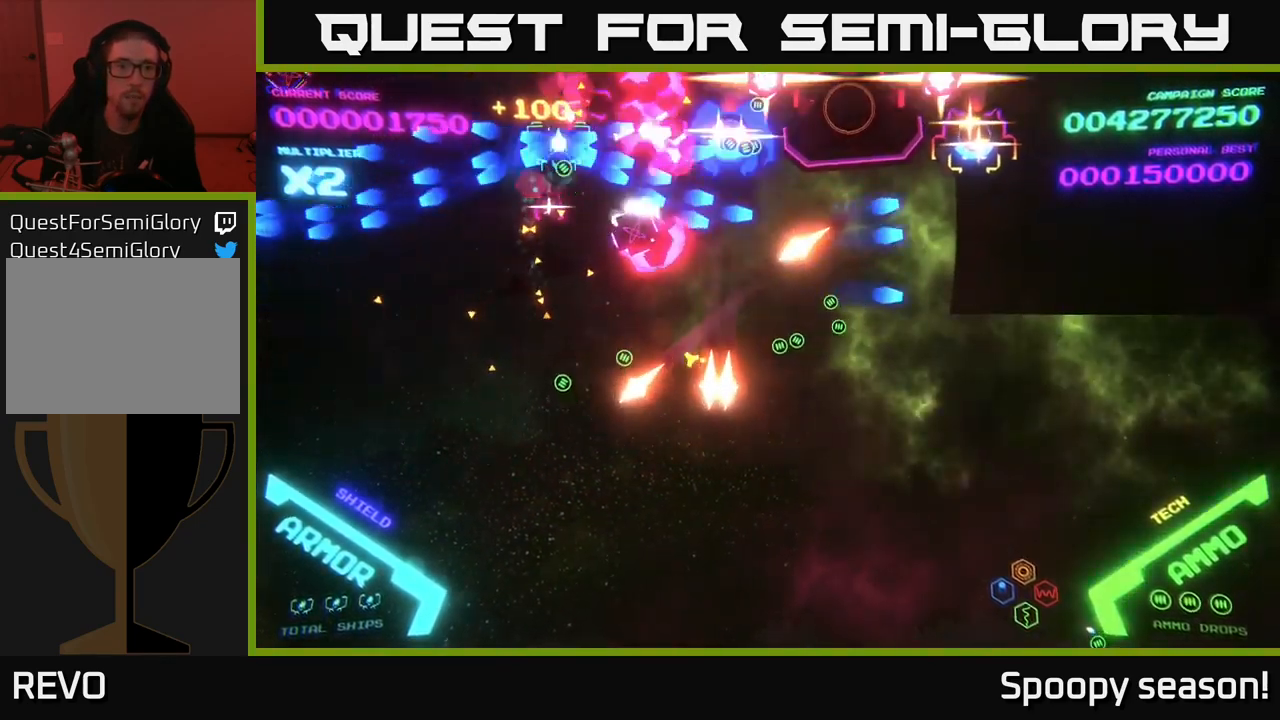
{"buttons": [], "left_stick": "down", "right_stick": "center", "events": [[183, "B", "up"], [217, "B", "down"], [233, "left_stick", "down-left"], [283, "B", "up"], [333, "B", "down"], [367, "left_stick", "down"], [433, "B", "up"]]}
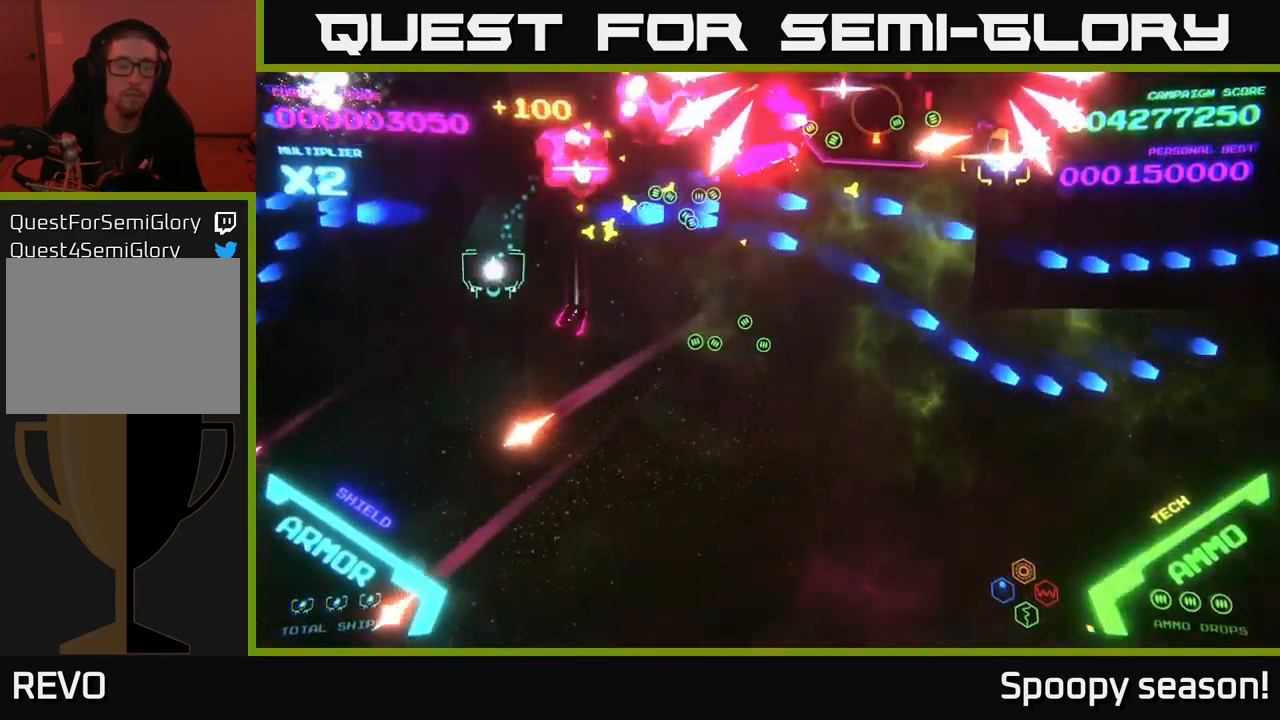
{"buttons": [], "left_stick": "right", "right_stick": "center", "events": [[200, "left_stick", "down-right"], [450, "left_stick", "right"]]}
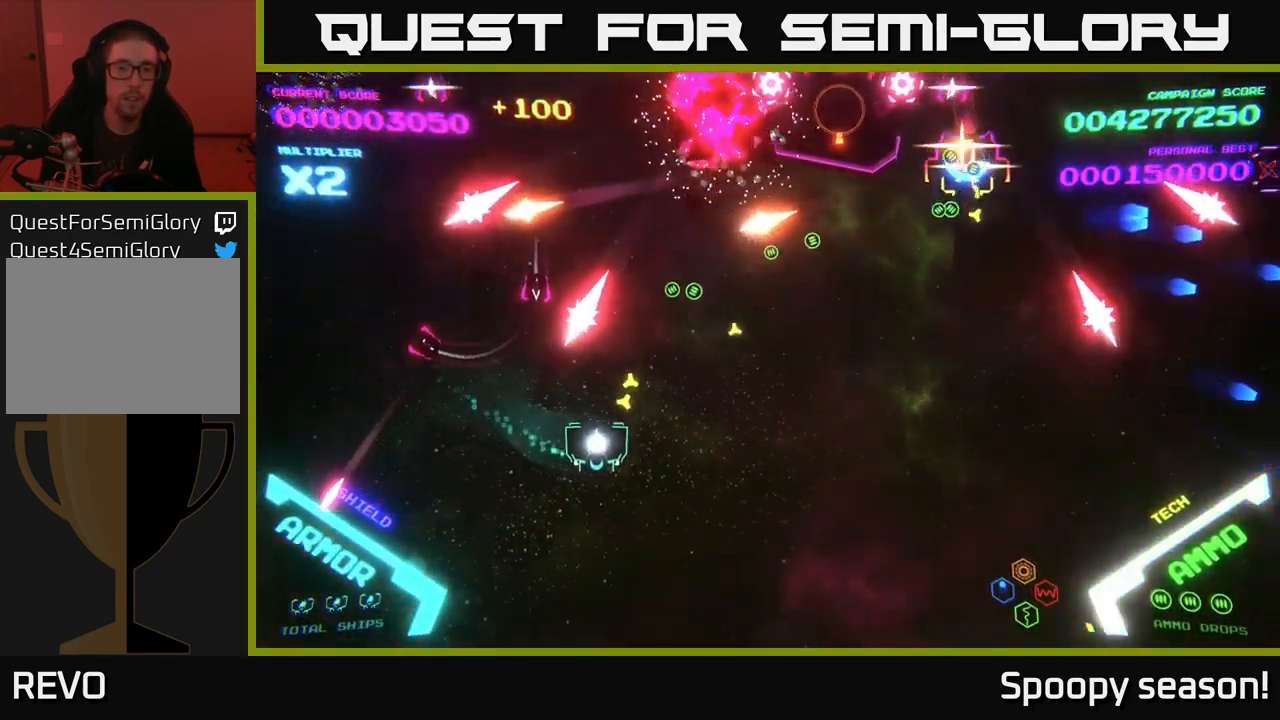
{"buttons": ["A"], "left_stick": "down-right", "right_stick": "center", "events": [[67, "A", "down"], [100, "left_stick", "down"], [150, "left_stick", "down-left"], [183, "A", "up"], [267, "A", "down"], [350, "A", "up"], [417, "A", "down"], [467, "left_stick", "down-right"]]}
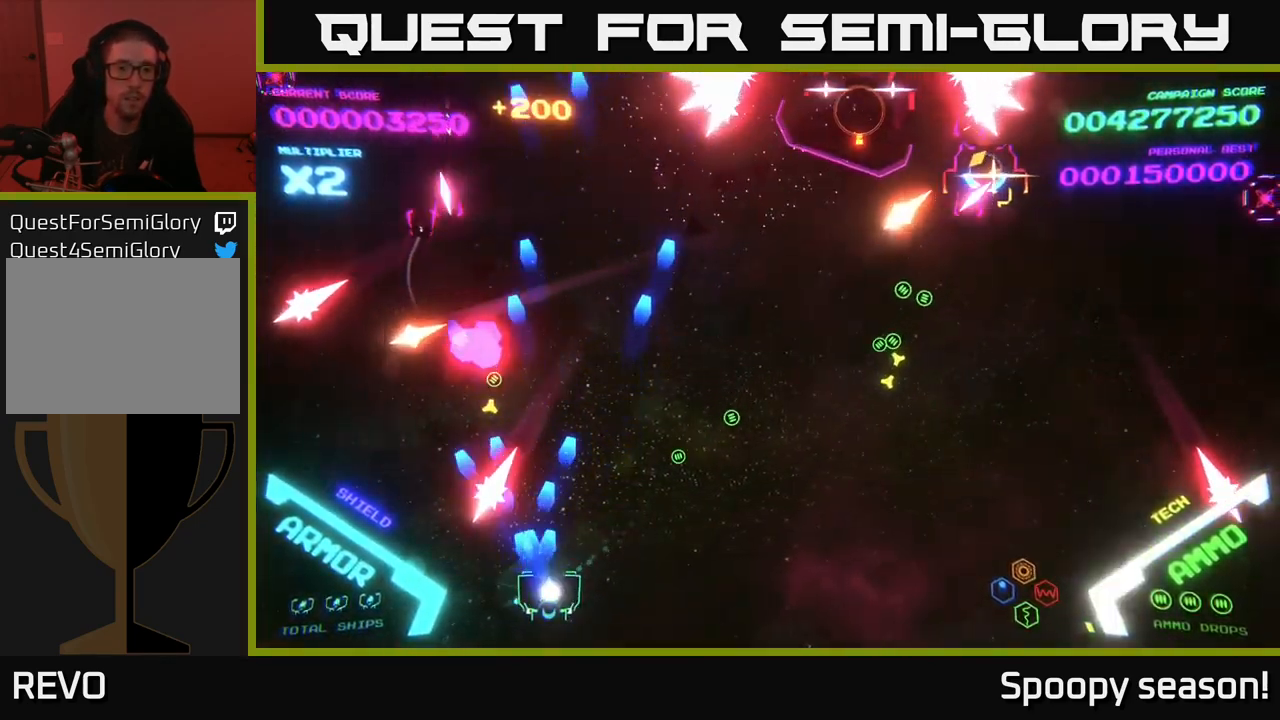
{"buttons": ["A"], "left_stick": "right", "right_stick": "center", "events": [[67, "left_stick", "right"], [233, "A", "up"], [317, "A", "down"], [400, "A", "up"], [467, "A", "down"]]}
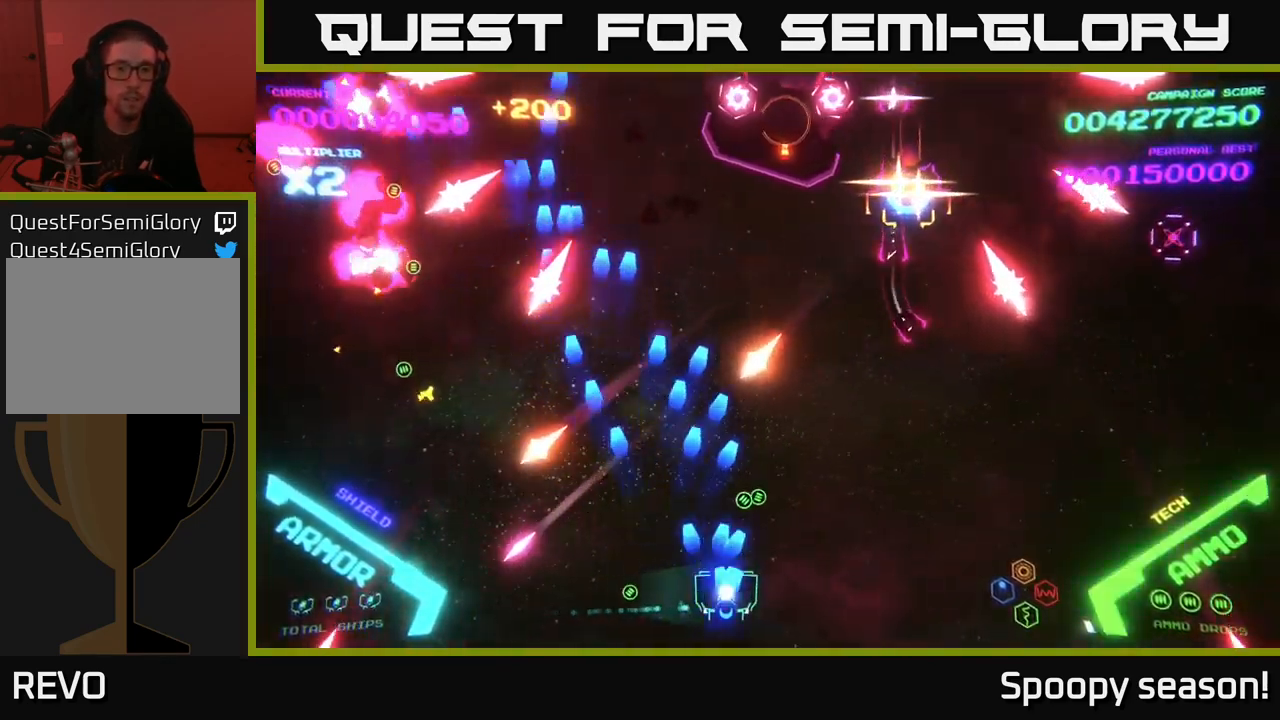
{"buttons": ["A"], "left_stick": "up-right", "right_stick": "center", "events": [[67, "A", "up"], [134, "A", "down"], [217, "A", "up"], [267, "A", "down"], [417, "left_stick", "up-right"]]}
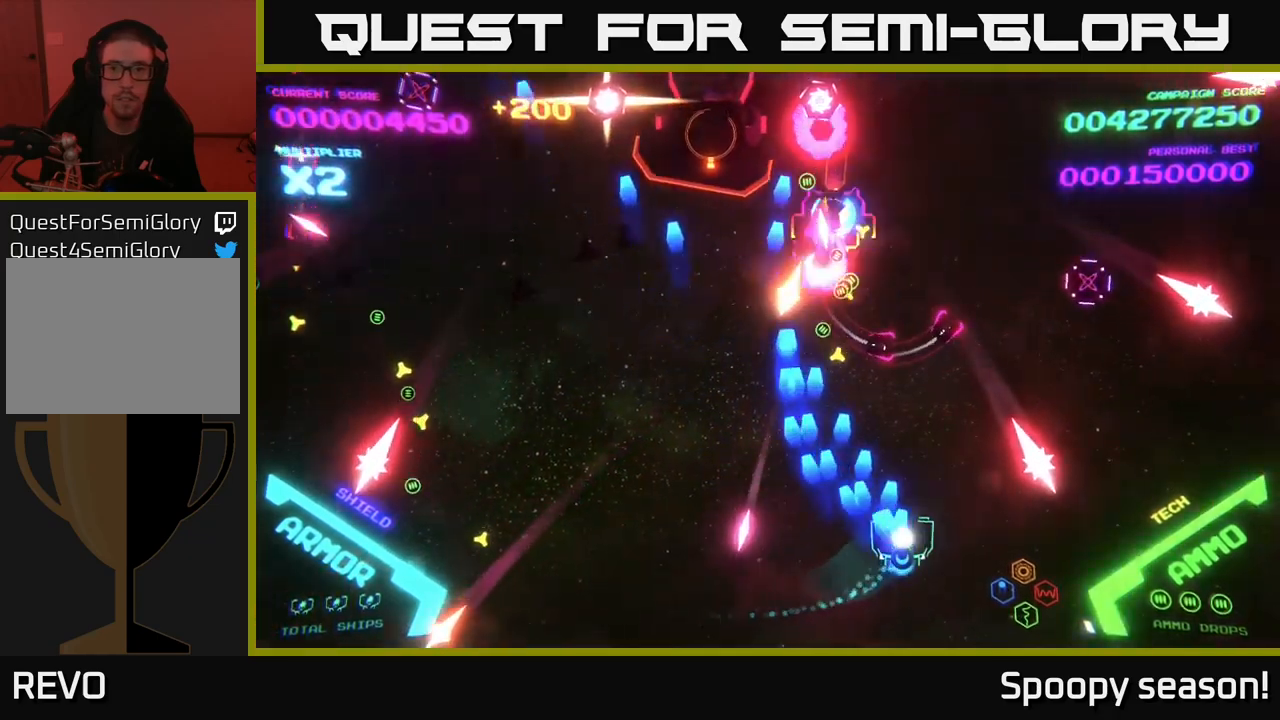
{"buttons": ["A"], "left_stick": "down-right", "right_stick": "center", "events": [[134, "left_stick", "up"], [217, "A", "up"], [250, "left_stick", "down"], [267, "A", "down"], [350, "left_stick", "down-right"], [400, "A", "up"], [484, "A", "down"]]}
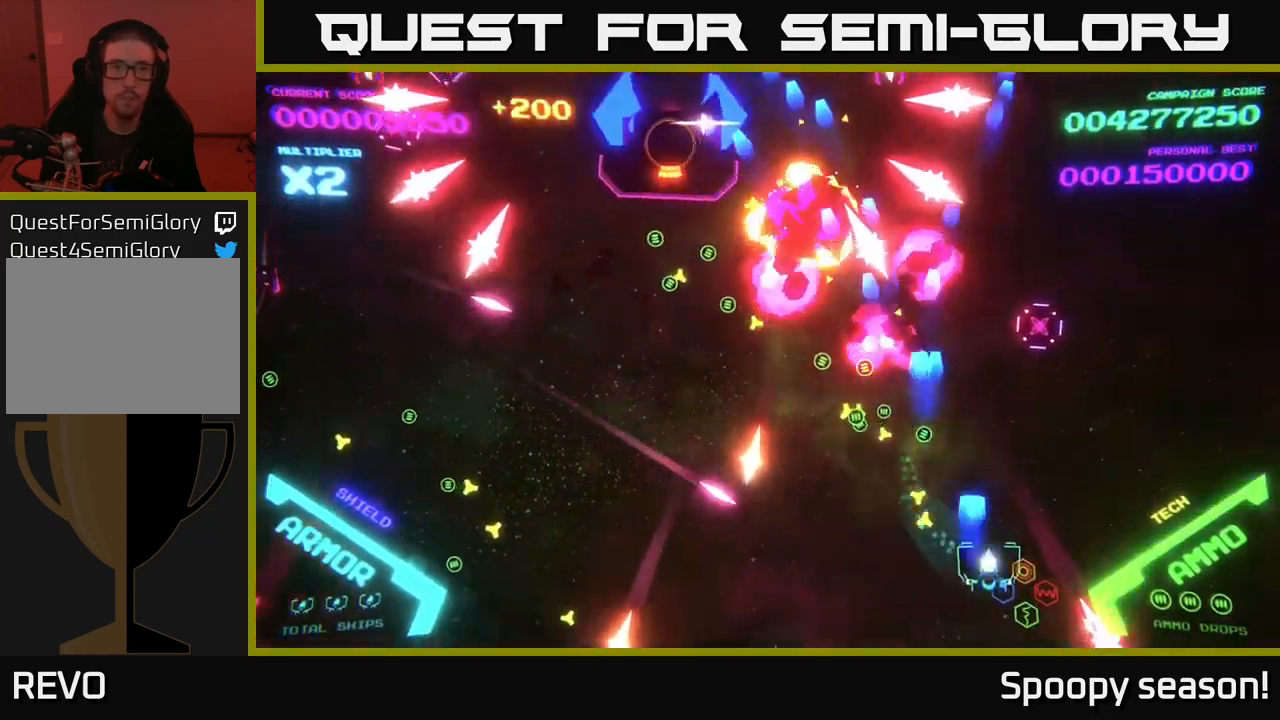
{"buttons": [], "left_stick": "right", "right_stick": "center", "events": [[17, "left_stick", "right"], [84, "A", "up"], [134, "A", "down"], [167, "left_stick", "up-right"], [217, "A", "up"], [267, "A", "down"], [384, "A", "up"], [384, "left_stick", "right"]]}
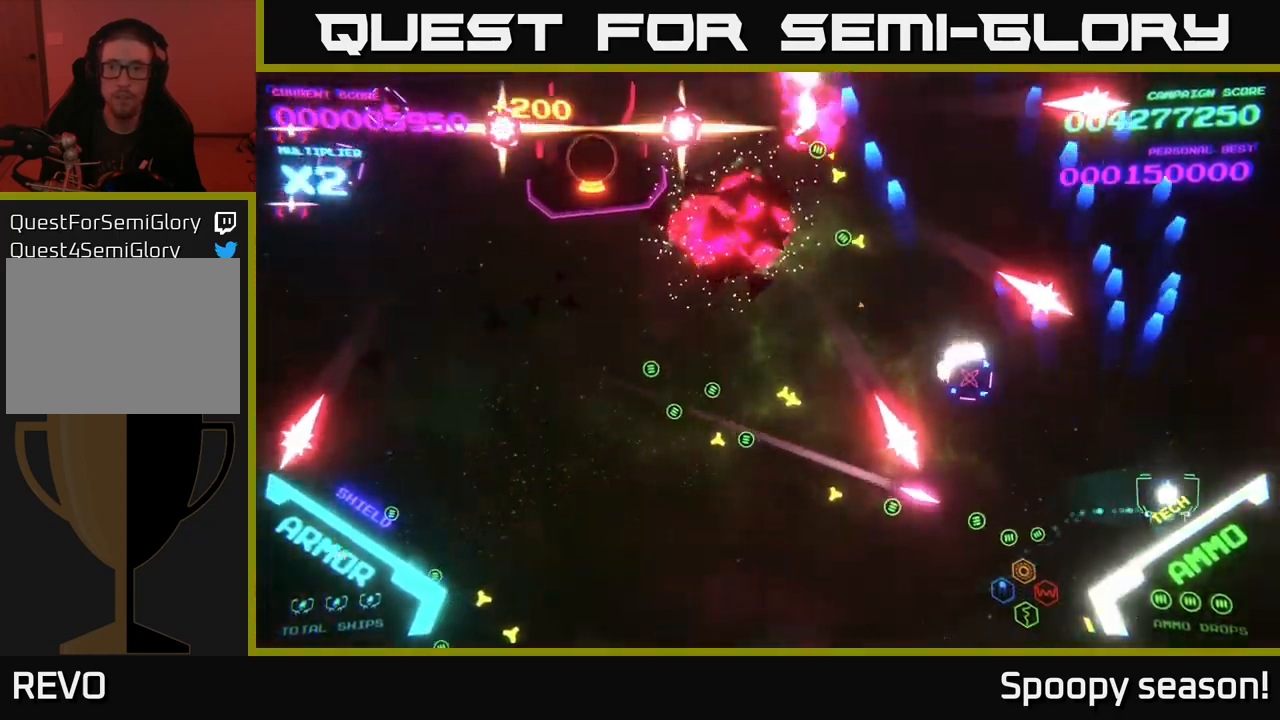
{"buttons": ["B"], "left_stick": "up", "right_stick": "center", "events": [[117, "left_stick", "up"], [167, "left_stick", "up-left"], [400, "B", "down"], [500, "left_stick", "up"]]}
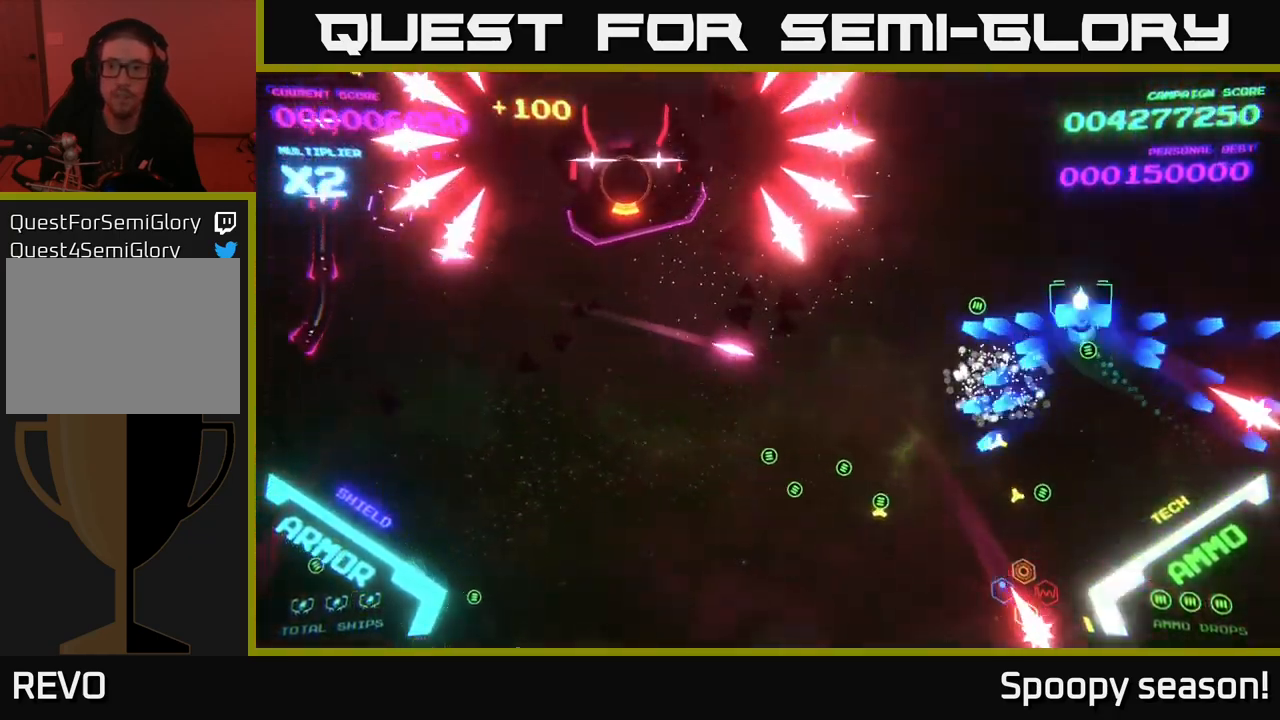
{"buttons": [], "left_stick": "down", "right_stick": "center", "events": [[284, "B", "up"], [367, "B", "down"], [417, "left_stick", "down"], [467, "B", "up"]]}